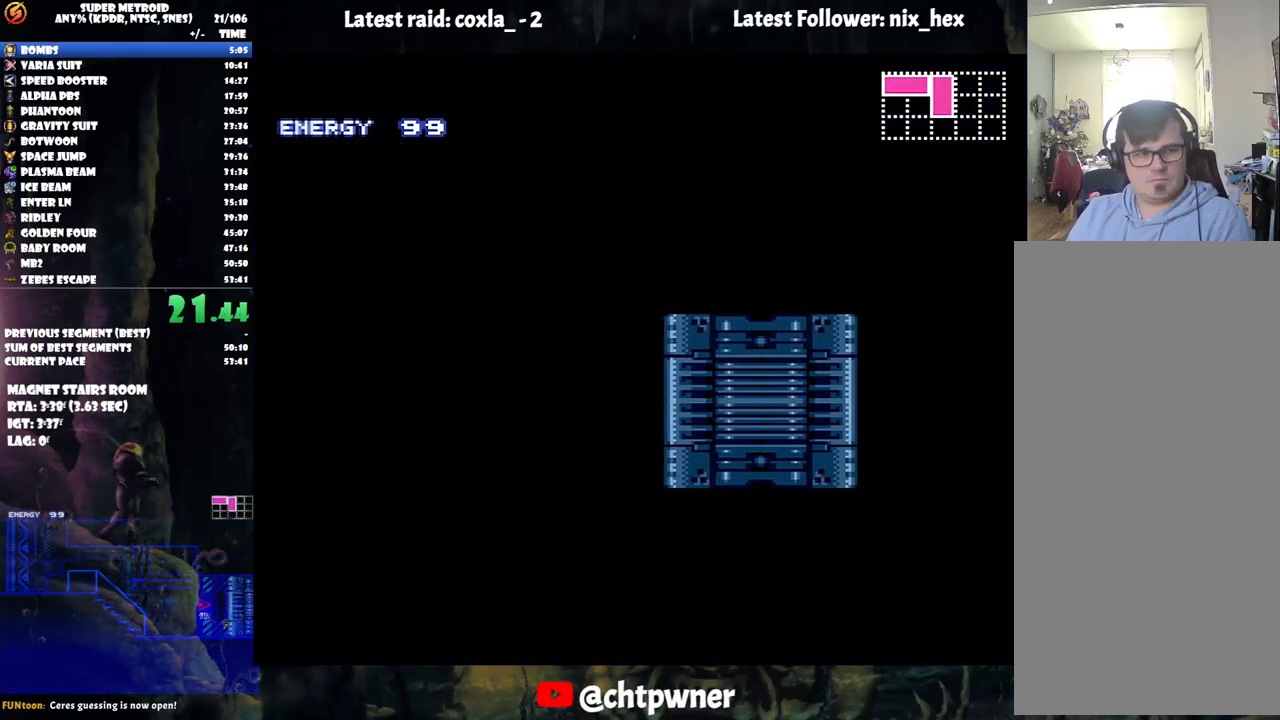
Gameplay with a controller (Nintendo layout); each line is a JSON object with the inputs held at the frame after it. "events" lists button and stick changes between this image and that frame as [ms after this image, input, new state], when the widget could be followed in between. Not read: L3 R3.
{"buttons": ["A", "DPAD_RIGHT"], "events": []}
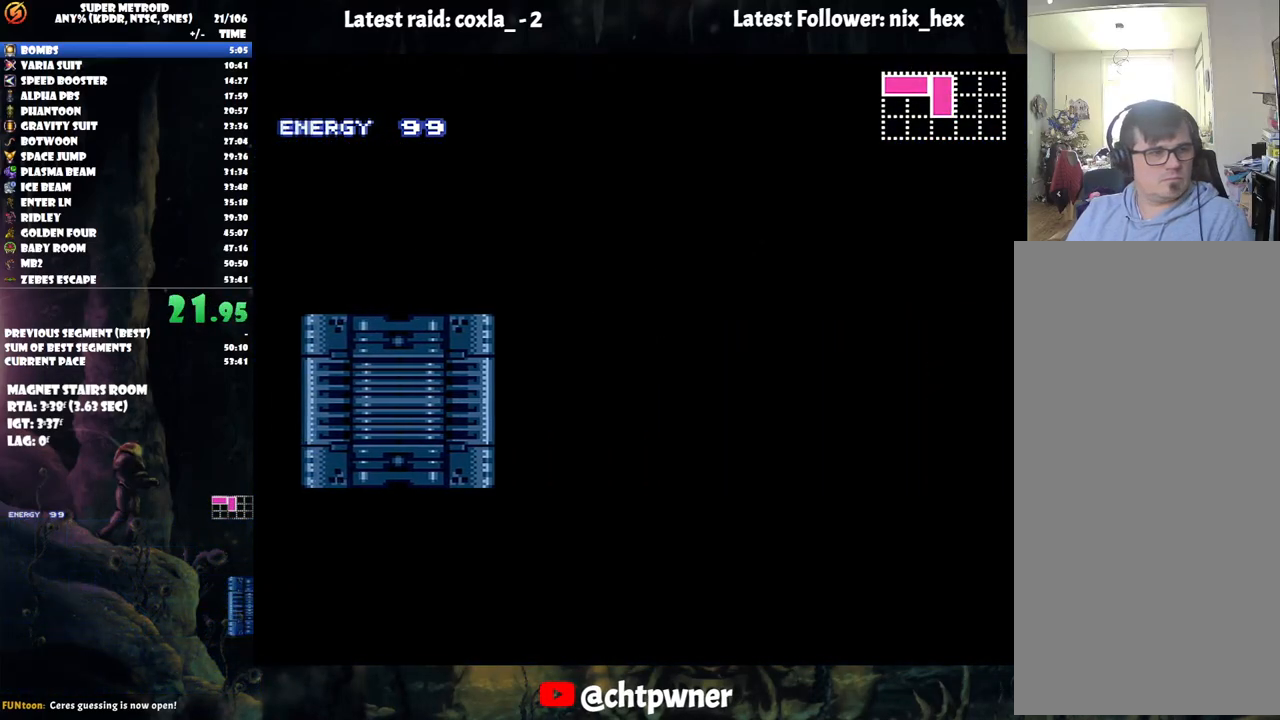
{"buttons": ["A", "DPAD_RIGHT"], "events": []}
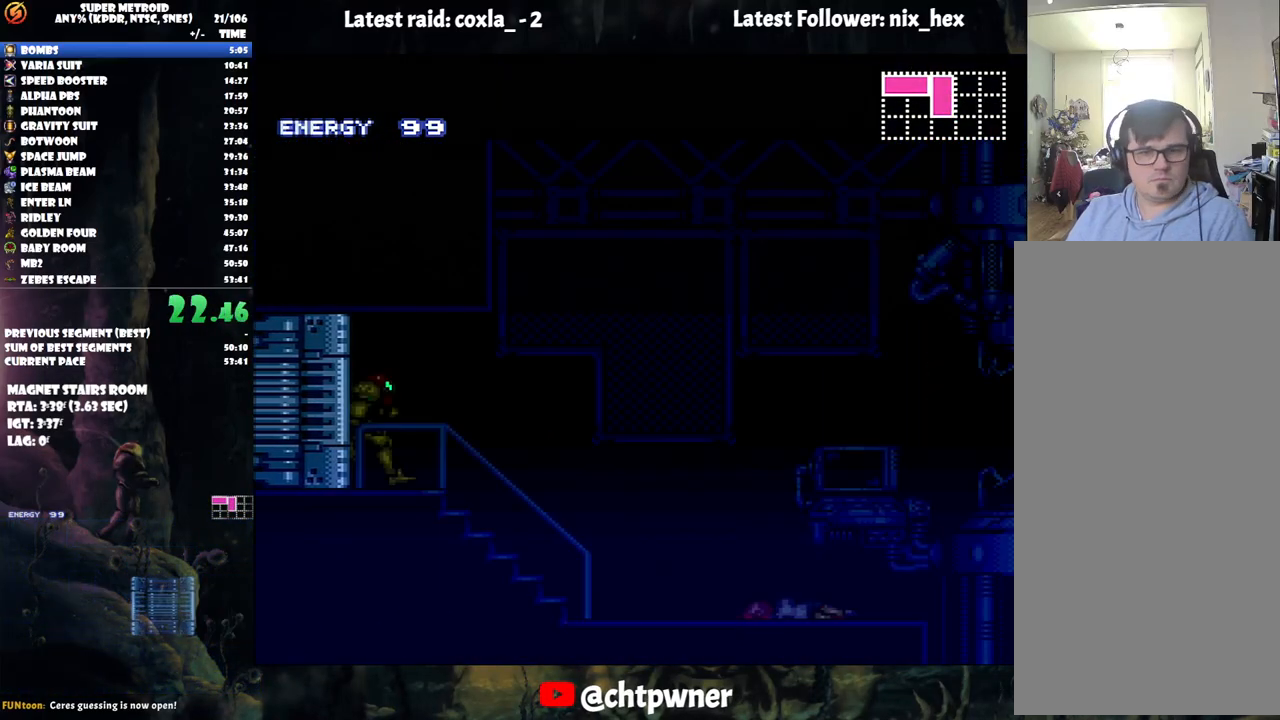
{"buttons": ["A", "DPAD_RIGHT"], "events": []}
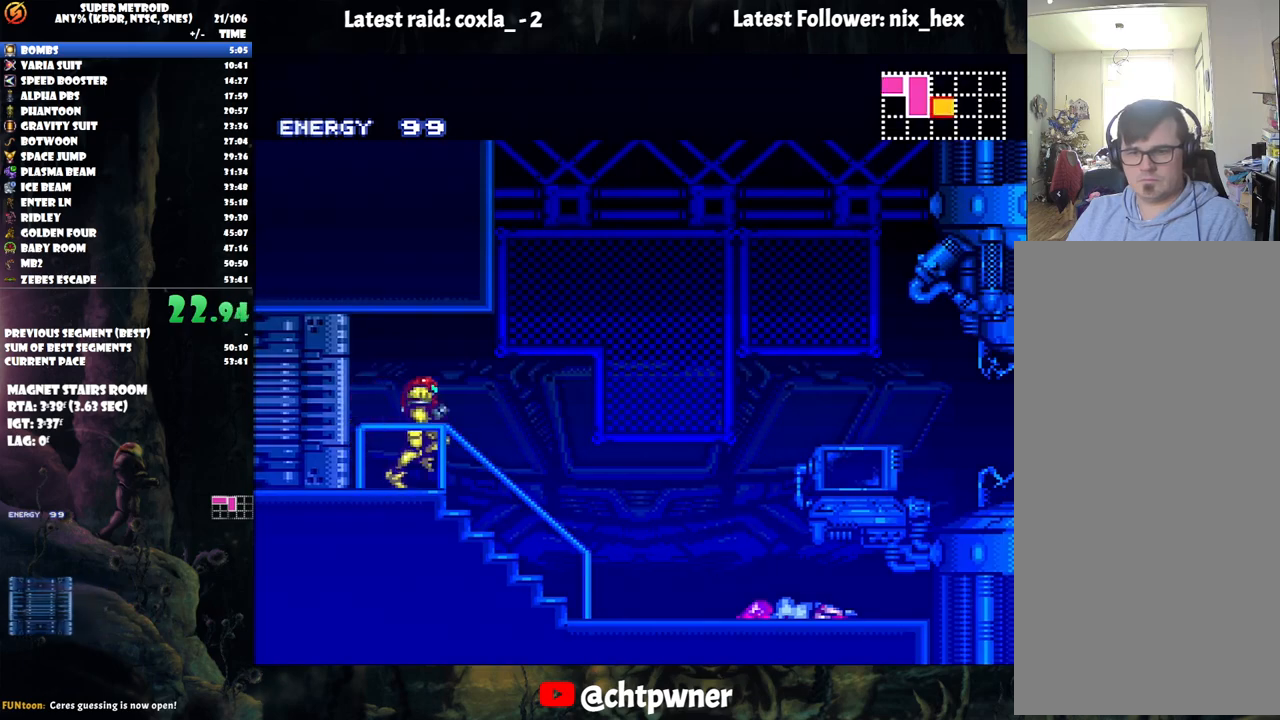
{"buttons": ["A", "R1", "DPAD_RIGHT"], "events": [[267, "R1", "down"], [350, "R1", "up"], [367, "L1", "down"], [450, "R1", "down"], [467, "L1", "up"]]}
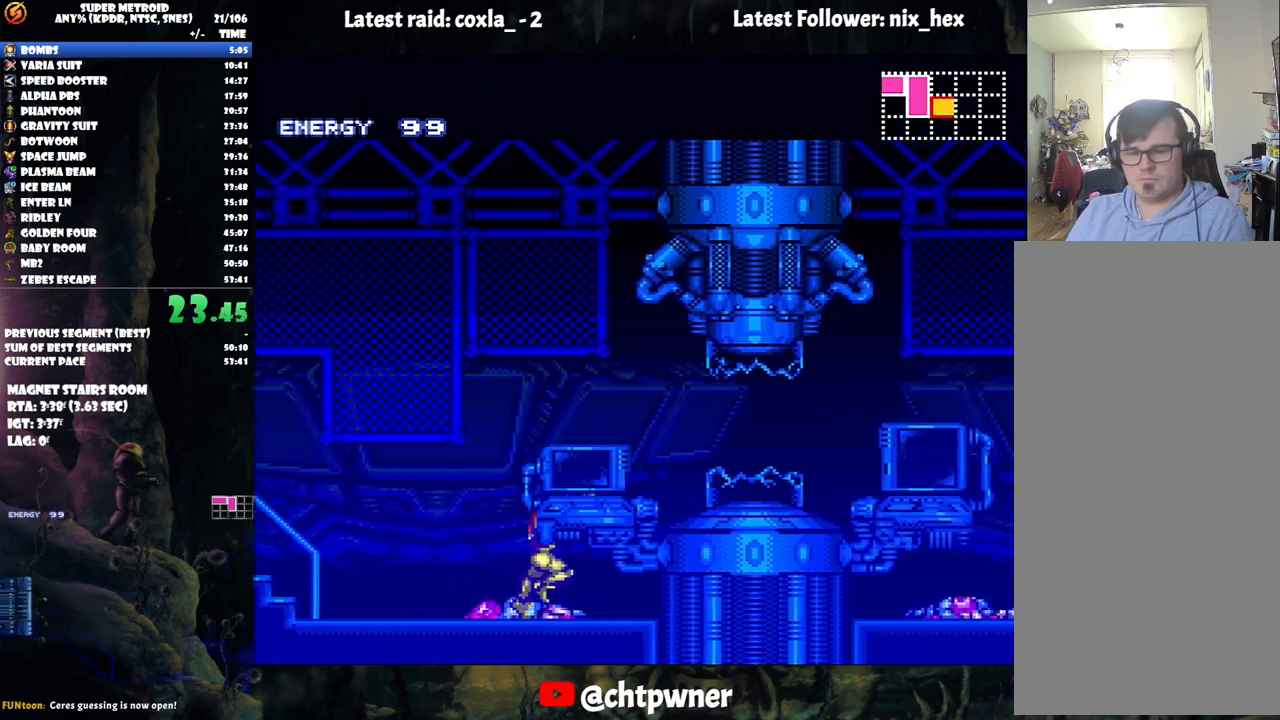
{"buttons": ["A", "L1", "R1", "DPAD_RIGHT"], "events": [[33, "R1", "up"], [67, "L1", "down"], [133, "R1", "down"], [167, "L1", "up"], [200, "R1", "up"], [233, "L1", "down"], [283, "R1", "down"], [317, "L1", "up"], [333, "R1", "up"], [400, "L1", "down"], [467, "R1", "down"]]}
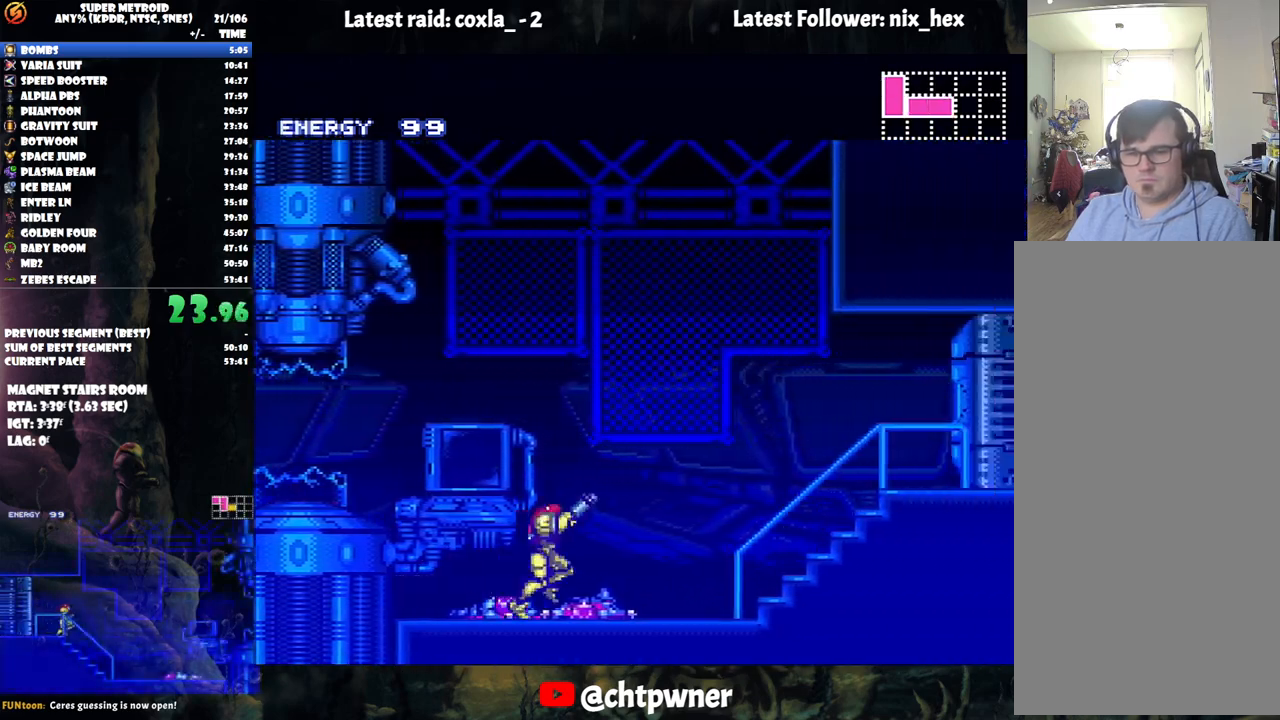
{"buttons": ["A", "R1"], "events": [[17, "L1", "up"], [50, "R1", "up"], [100, "L1", "down"], [150, "R1", "down"], [217, "R1", "up"], [283, "L1", "up"], [333, "DPAD_RIGHT", "up"], [417, "R1", "down"]]}
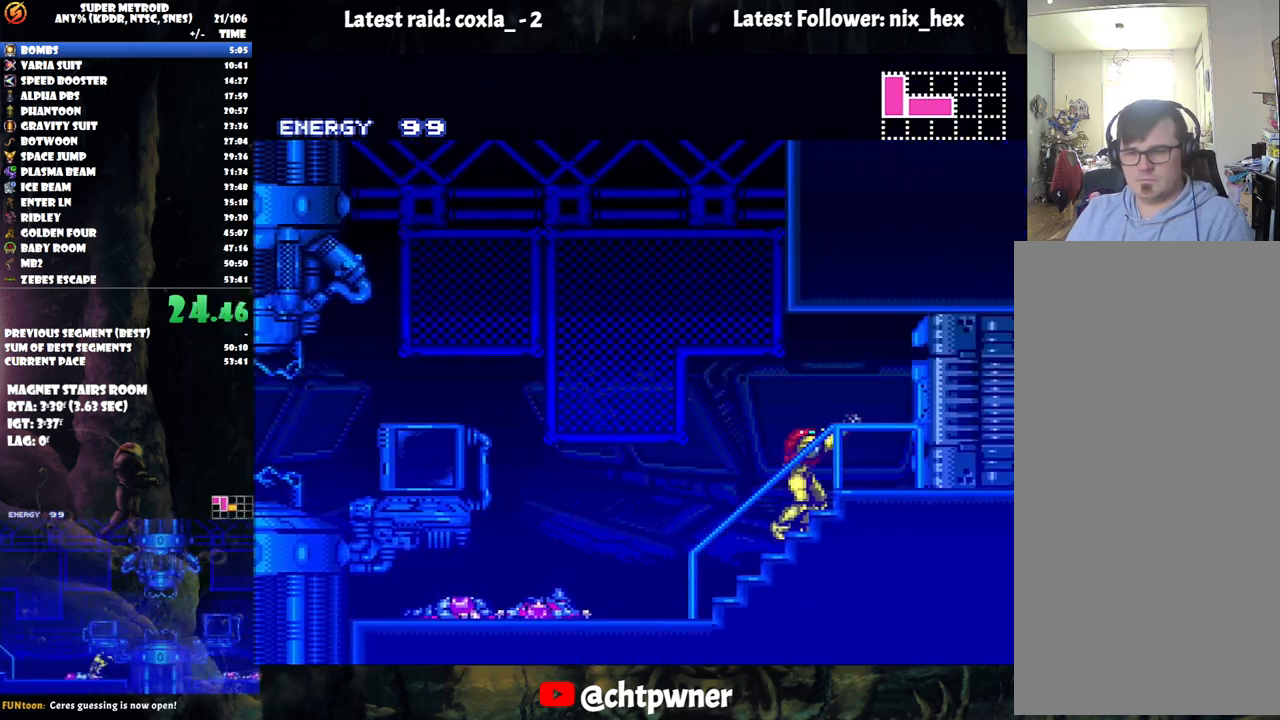
{"buttons": ["A", "DPAD_RIGHT"], "events": [[33, "DPAD_RIGHT", "down"], [33, "R1", "up"]]}
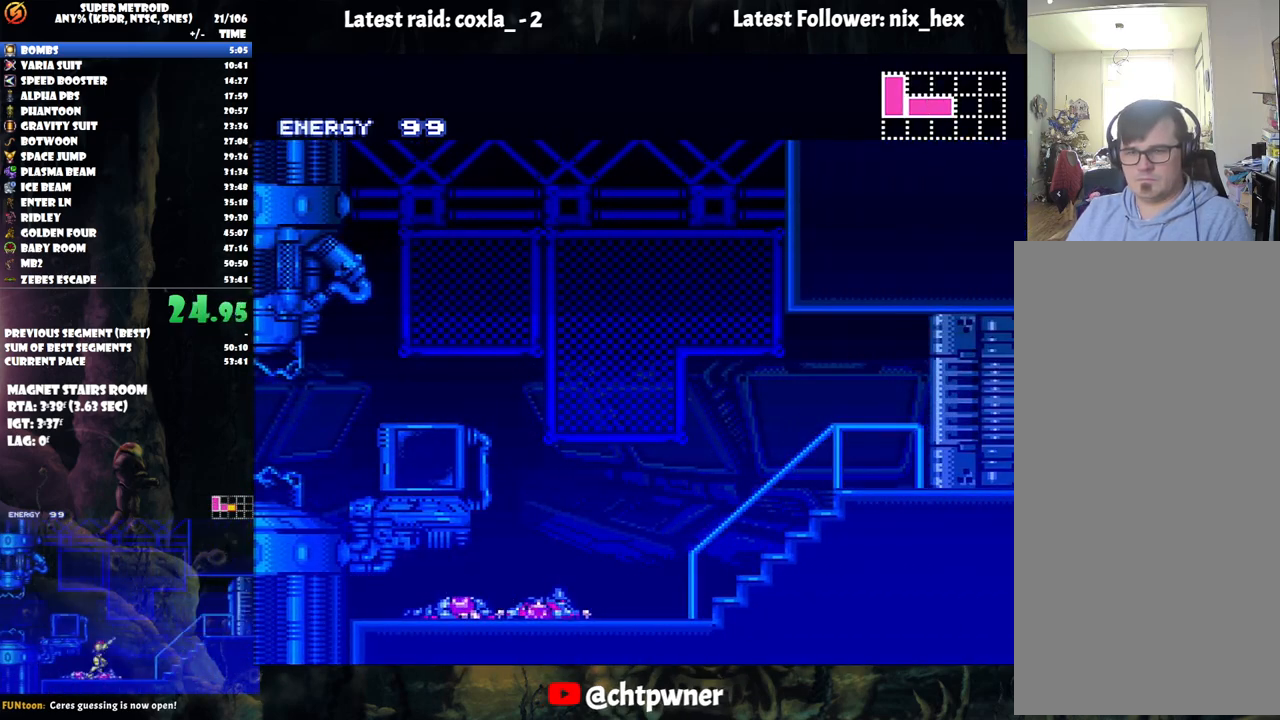
{"buttons": ["A", "DPAD_RIGHT"], "events": []}
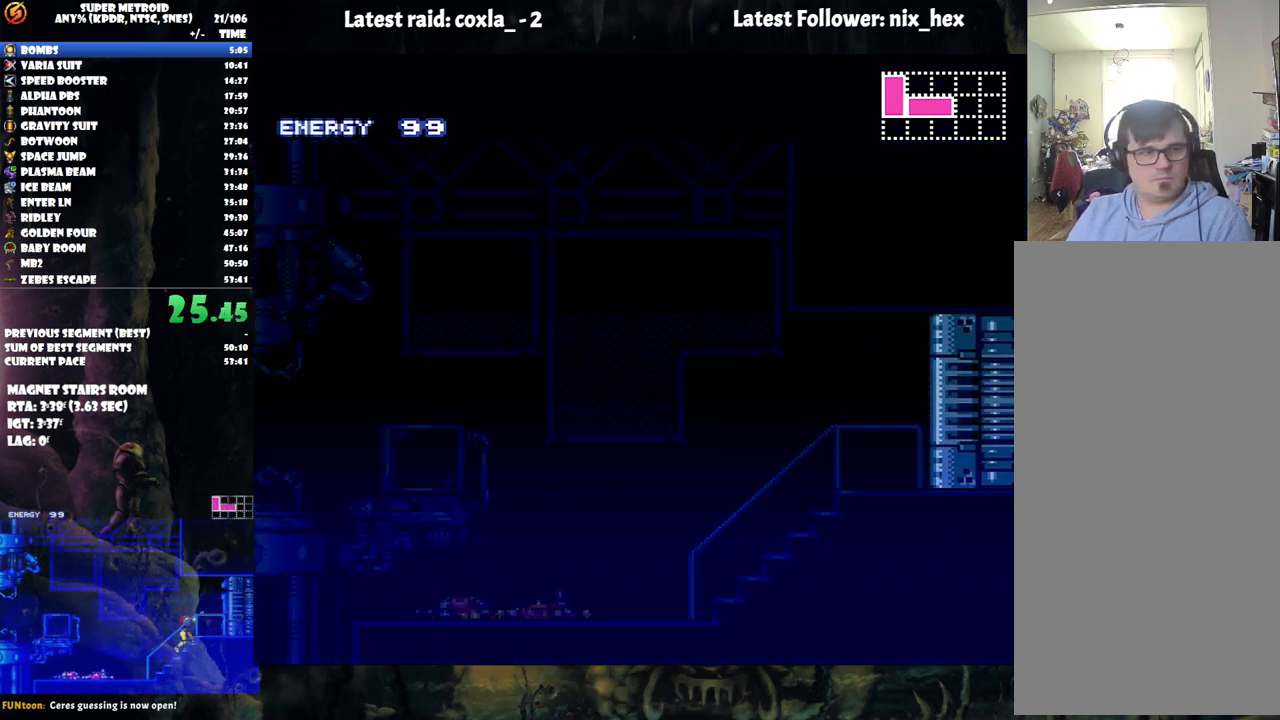
{"buttons": ["A", "DPAD_RIGHT"], "events": []}
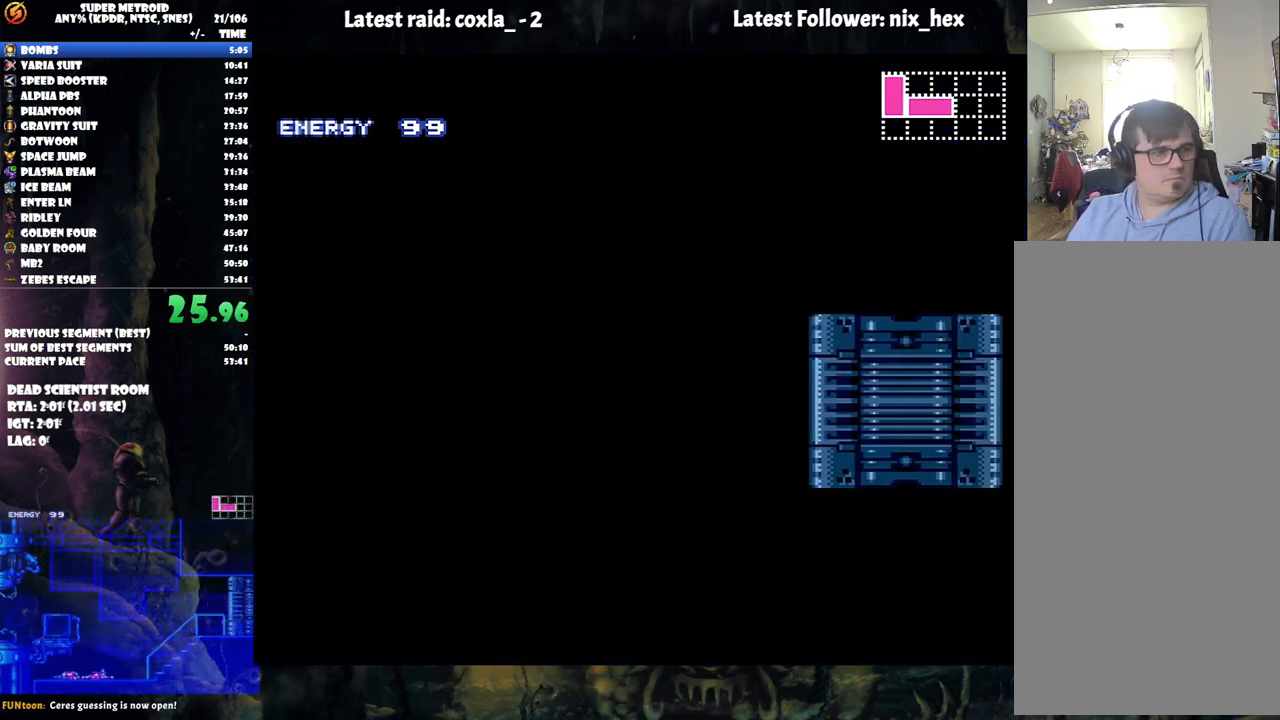
{"buttons": ["A", "DPAD_RIGHT"], "events": []}
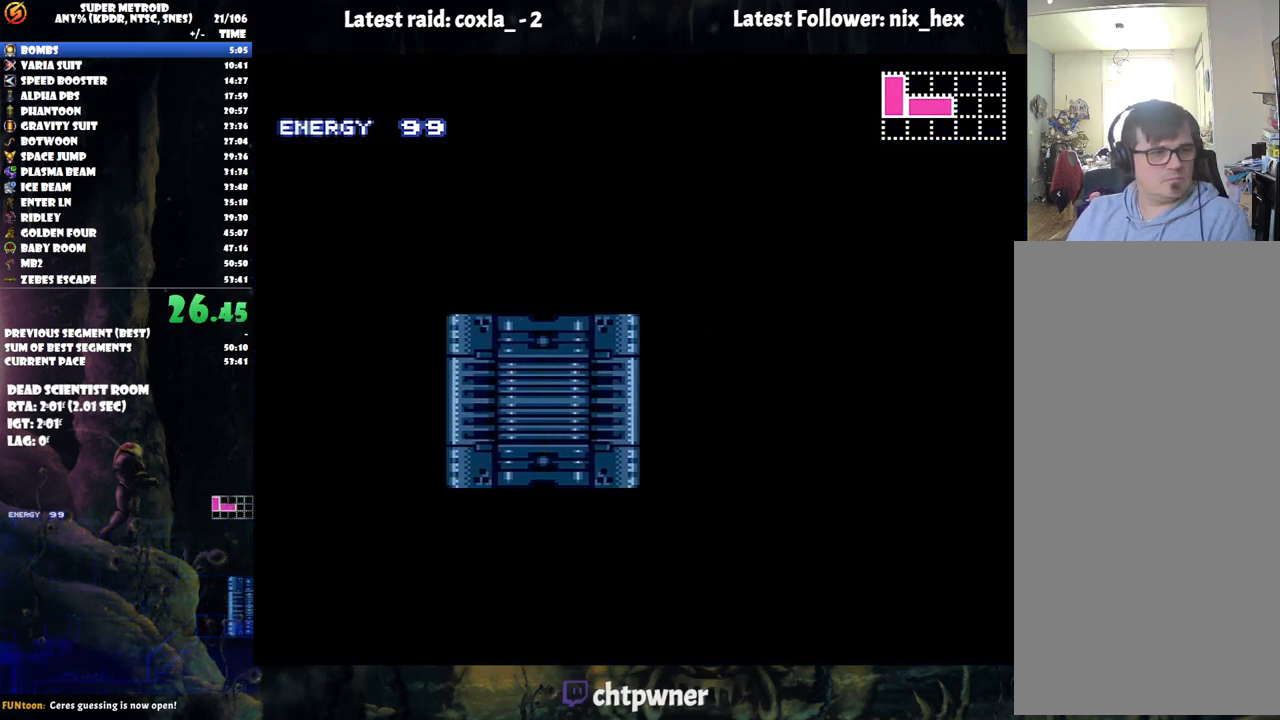
{"buttons": ["A", "DPAD_RIGHT"], "events": []}
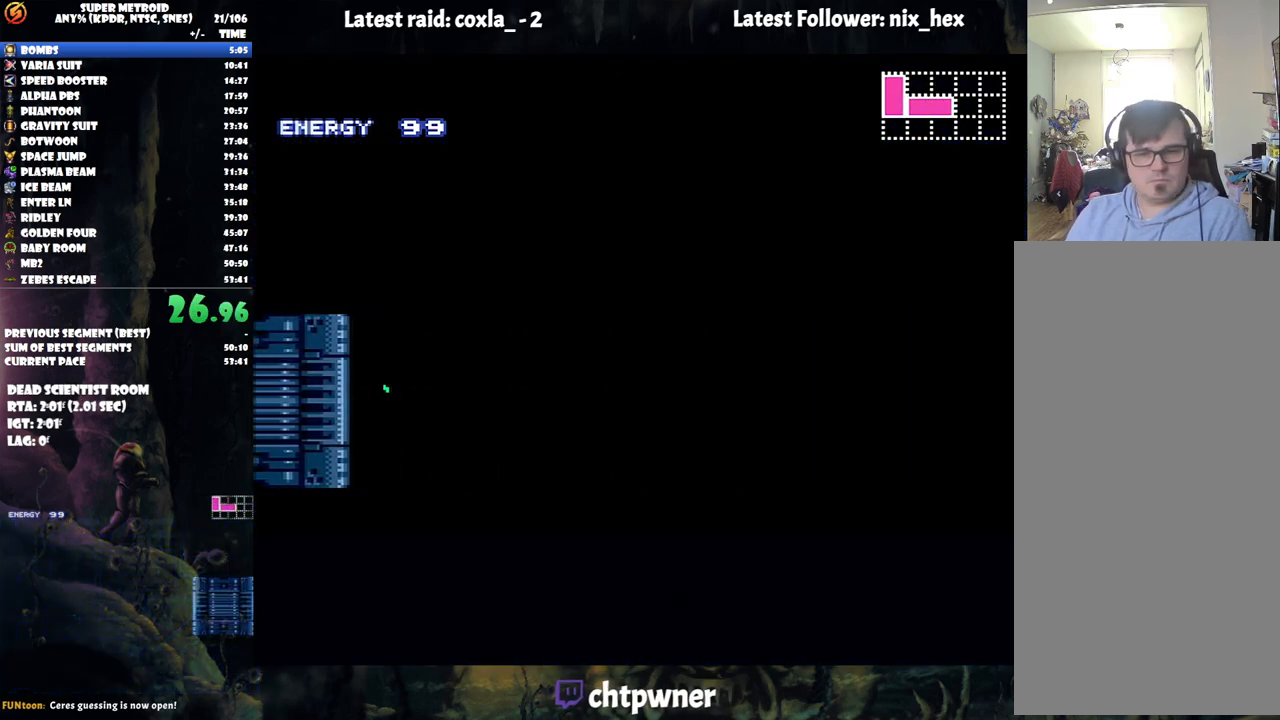
{"buttons": ["A", "DPAD_RIGHT"], "events": []}
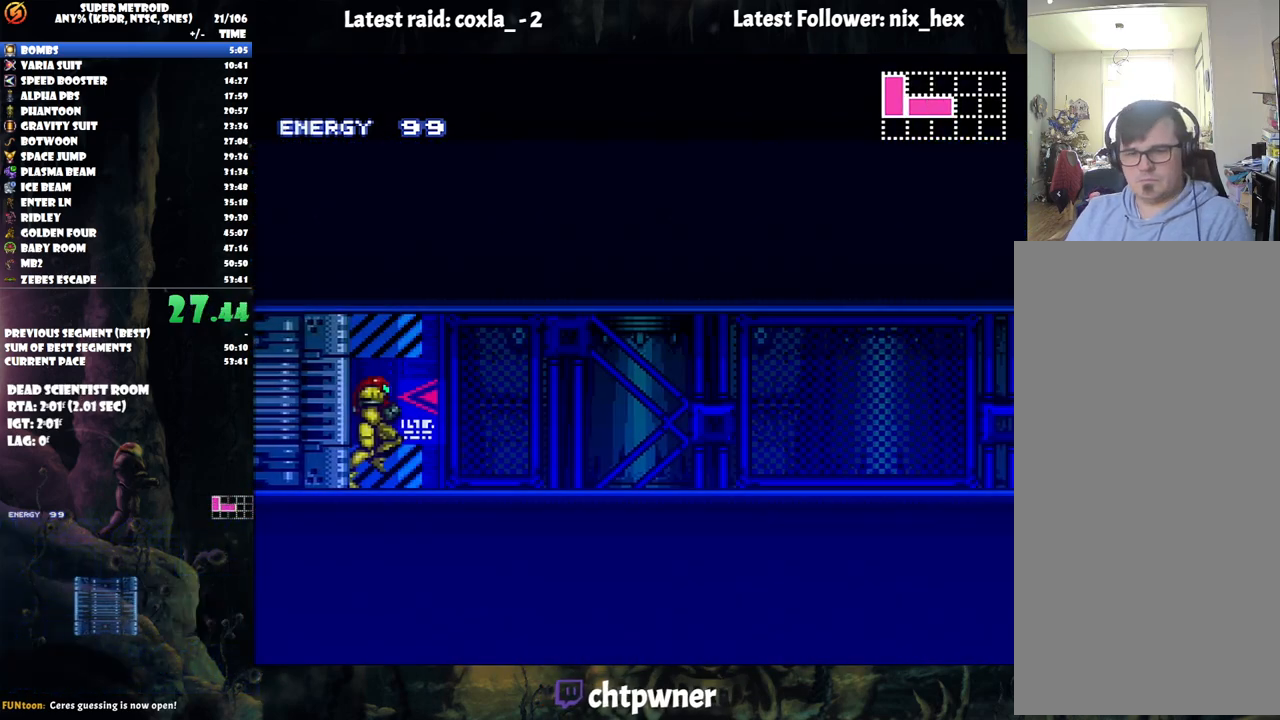
{"buttons": ["A", "L1", "R1", "DPAD_RIGHT"], "events": [[133, "R1", "down"], [217, "R1", "up"], [250, "L1", "down"], [317, "R1", "down"], [367, "L1", "up"], [383, "R1", "up"], [417, "L1", "down"], [483, "R1", "down"]]}
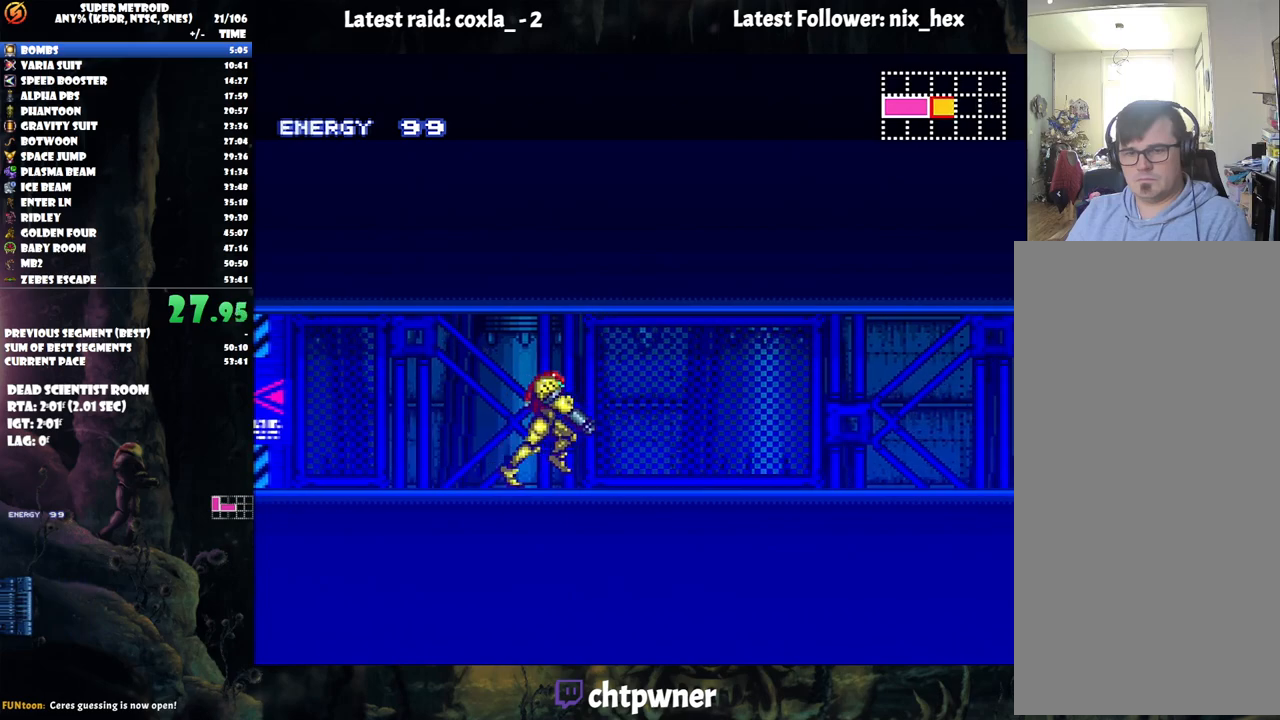
{"buttons": ["A", "L1", "R1", "DPAD_RIGHT"], "events": [[33, "L1", "up"], [50, "R1", "up"], [133, "L1", "down"], [167, "R1", "down"], [217, "L1", "up"], [233, "R1", "up"], [317, "L1", "down"], [333, "R1", "down"], [383, "L1", "up"], [417, "R1", "up"], [500, "L1", "down"], [500, "R1", "down"]]}
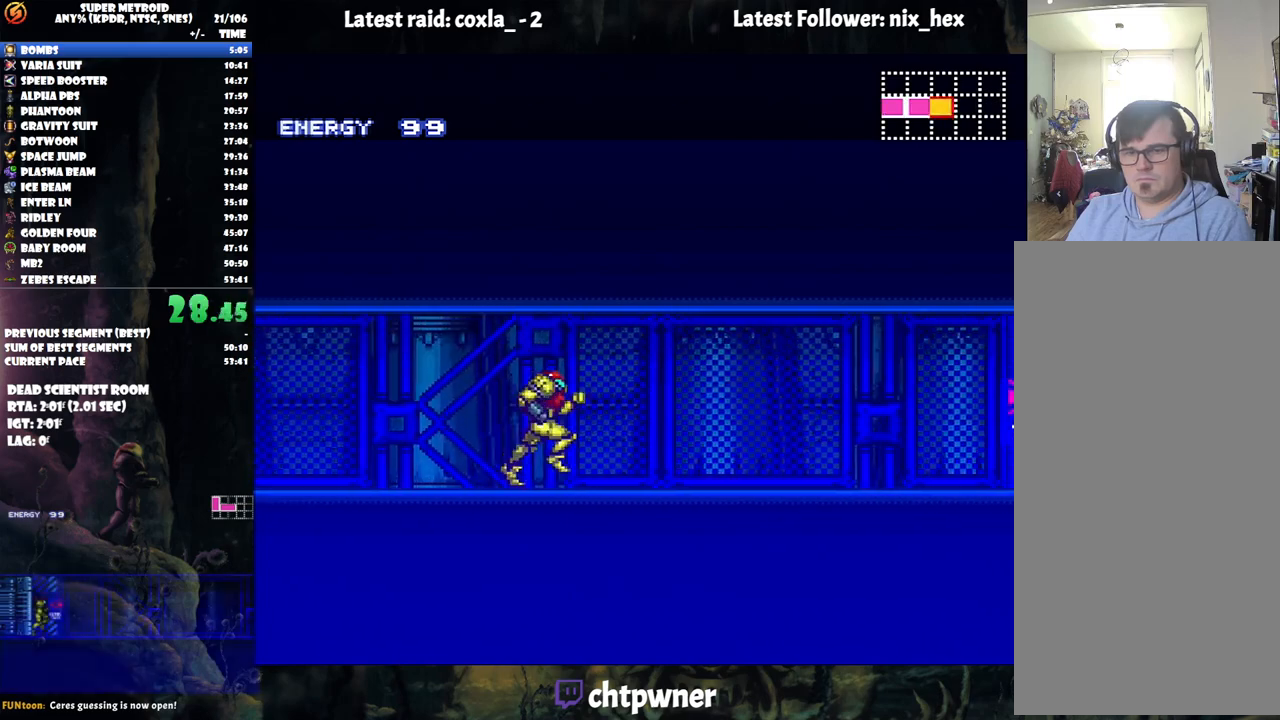
{"buttons": ["A", "R1"], "events": [[67, "L1", "up"], [100, "R1", "up"], [167, "L1", "down"], [200, "R1", "down"], [267, "L1", "up"], [283, "R1", "up"], [450, "DPAD_RIGHT", "up"], [500, "R1", "down"]]}
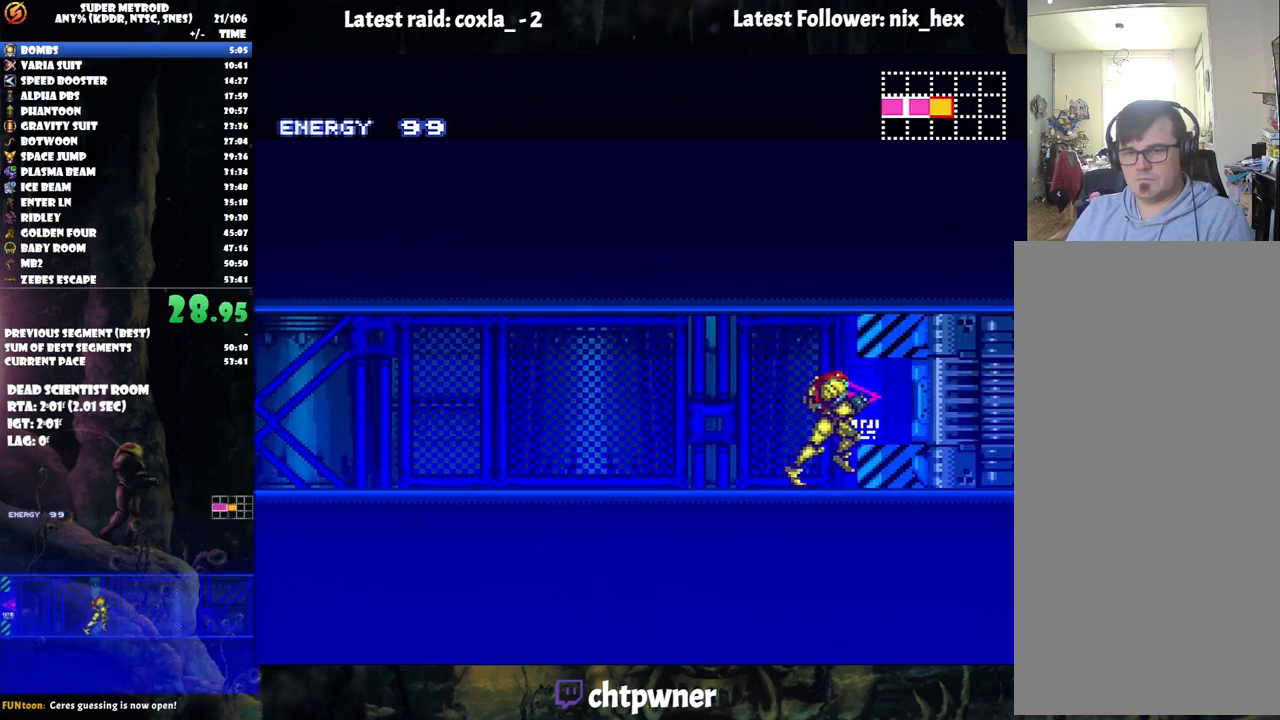
{"buttons": ["A", "DPAD_RIGHT"], "events": [[133, "R1", "up"], [167, "DPAD_RIGHT", "down"]]}
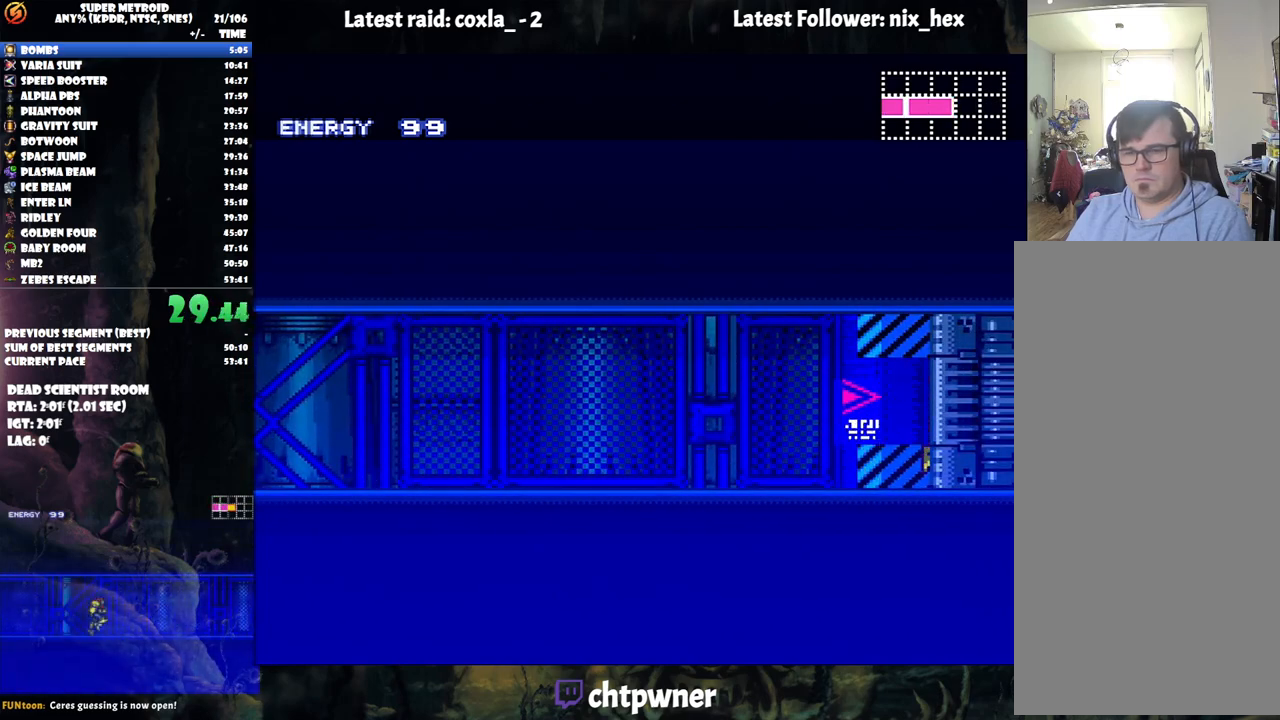
{"buttons": ["A", "DPAD_UP"], "events": [[450, "DPAD_RIGHT", "up"], [450, "DPAD_UP", "down"]]}
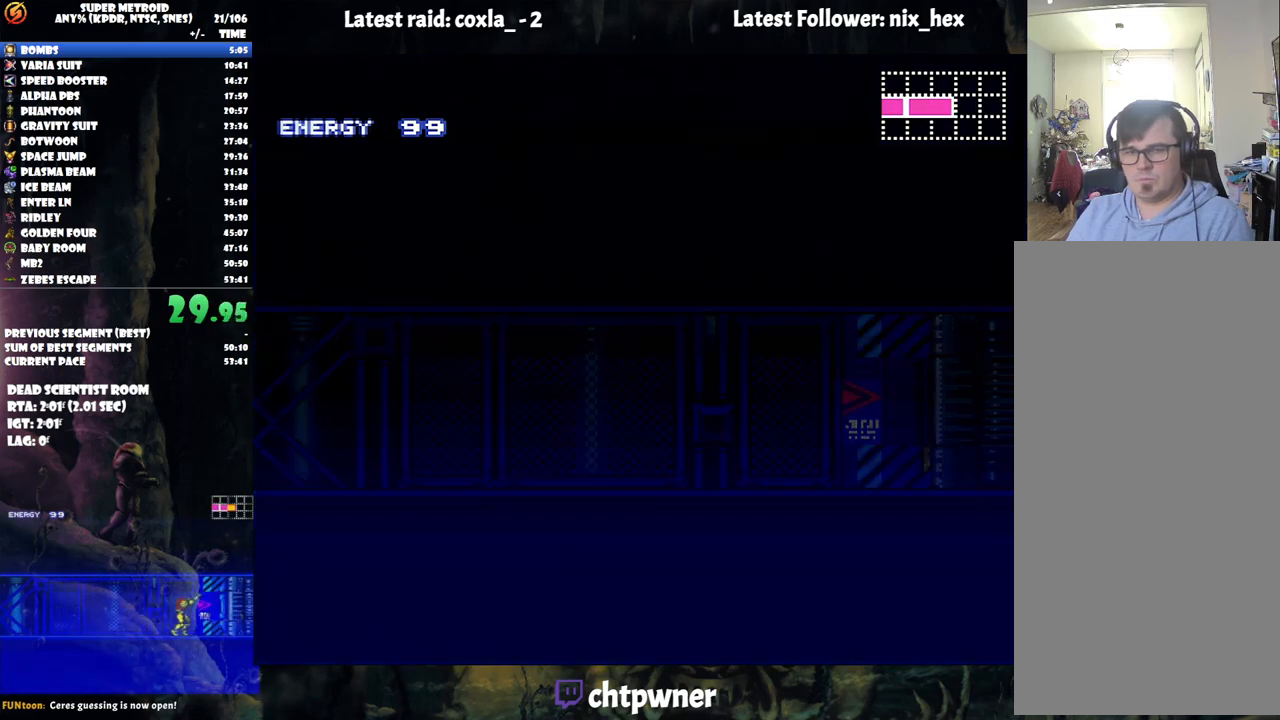
{"buttons": ["A", "DPAD_RIGHT"], "events": [[17, "DPAD_RIGHT", "down"], [17, "DPAD_UP", "up"]]}
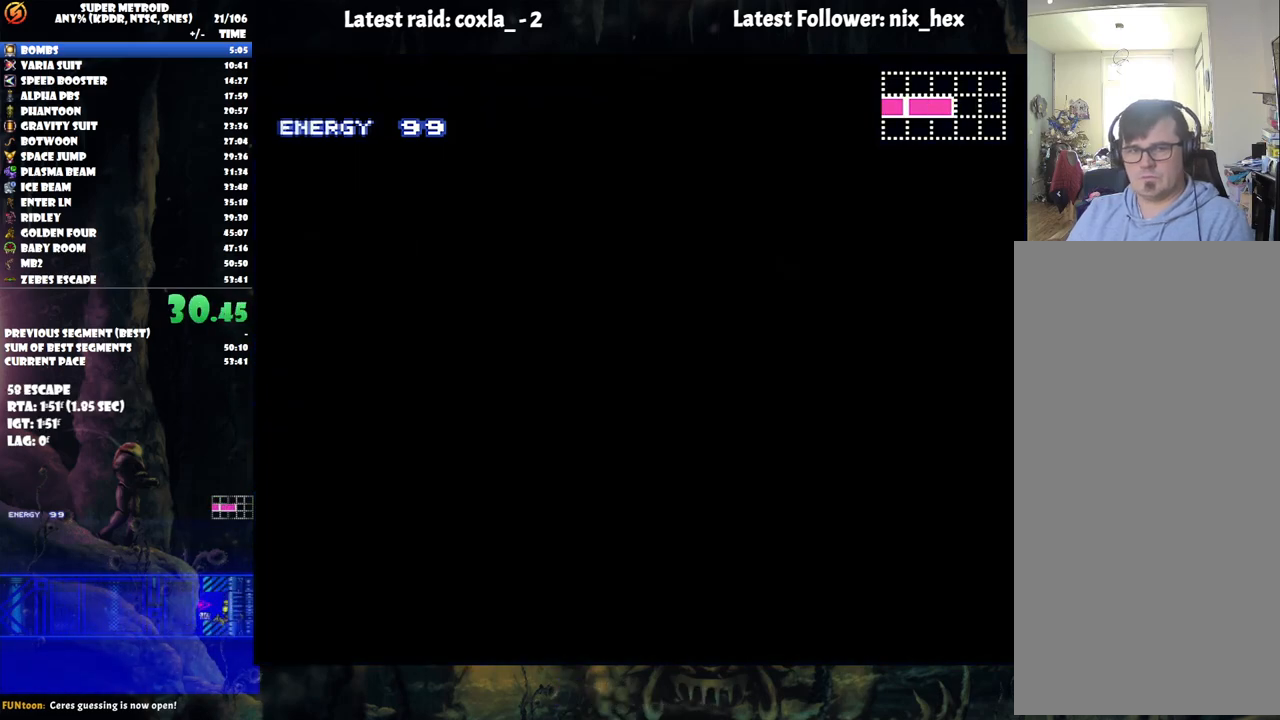
{"buttons": ["A", "DPAD_RIGHT"], "events": []}
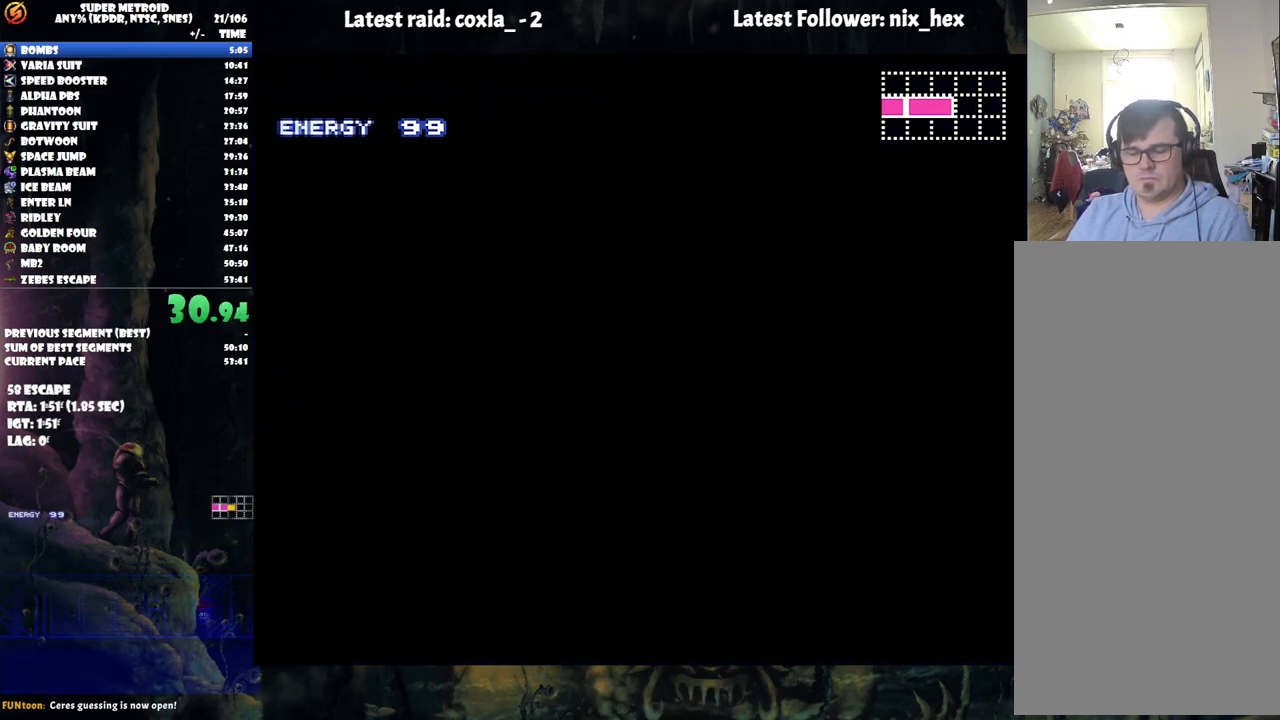
{"buttons": ["A", "DPAD_RIGHT"], "events": []}
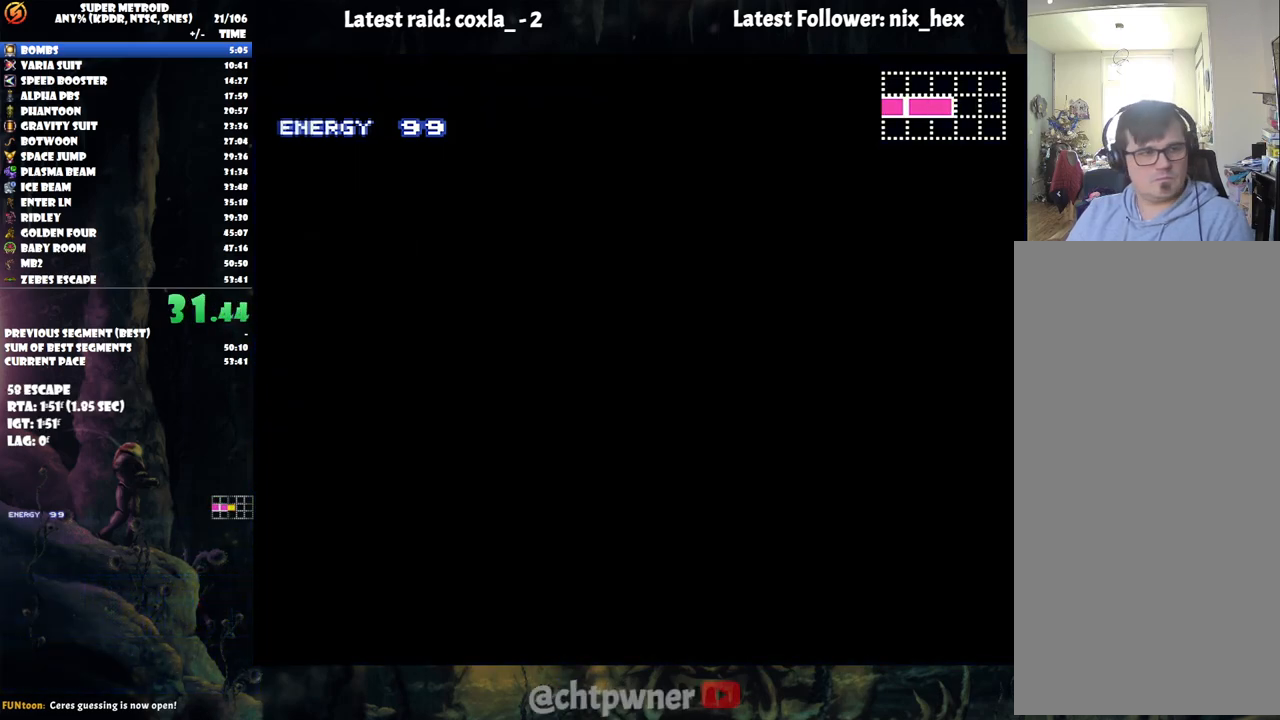
{"buttons": ["A", "DPAD_RIGHT"], "events": []}
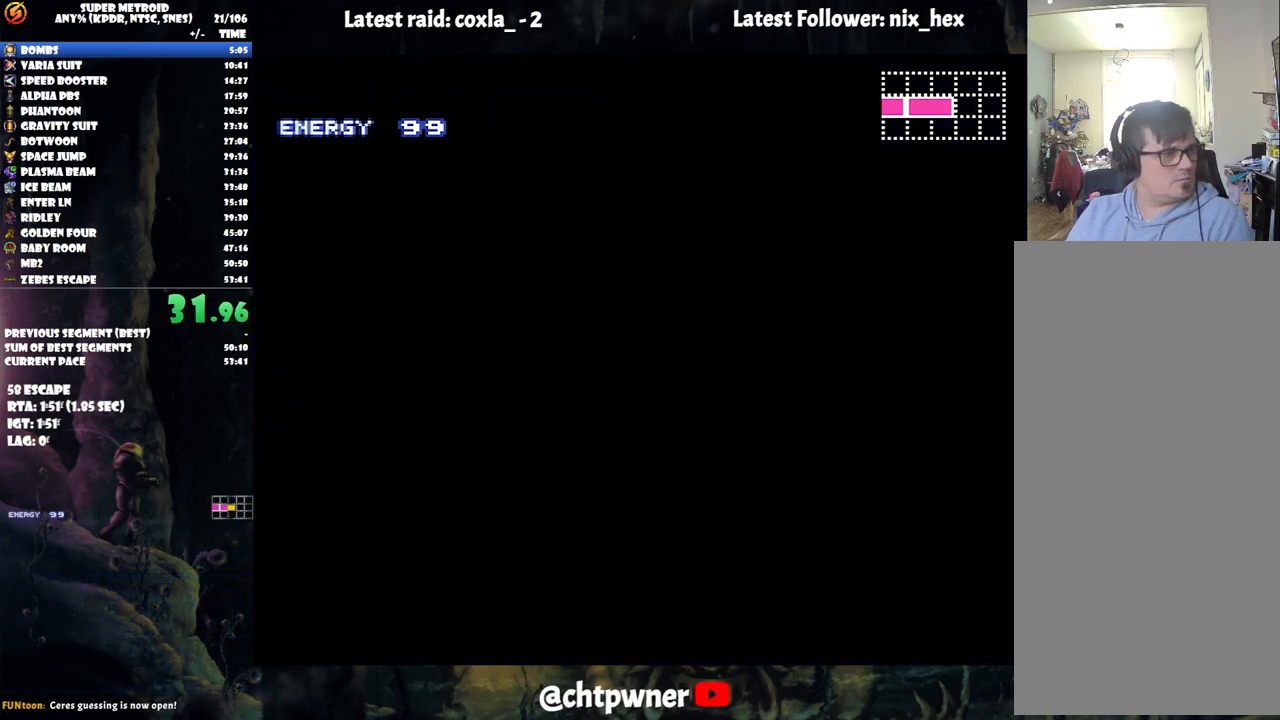
{"buttons": ["A", "DPAD_RIGHT"], "events": []}
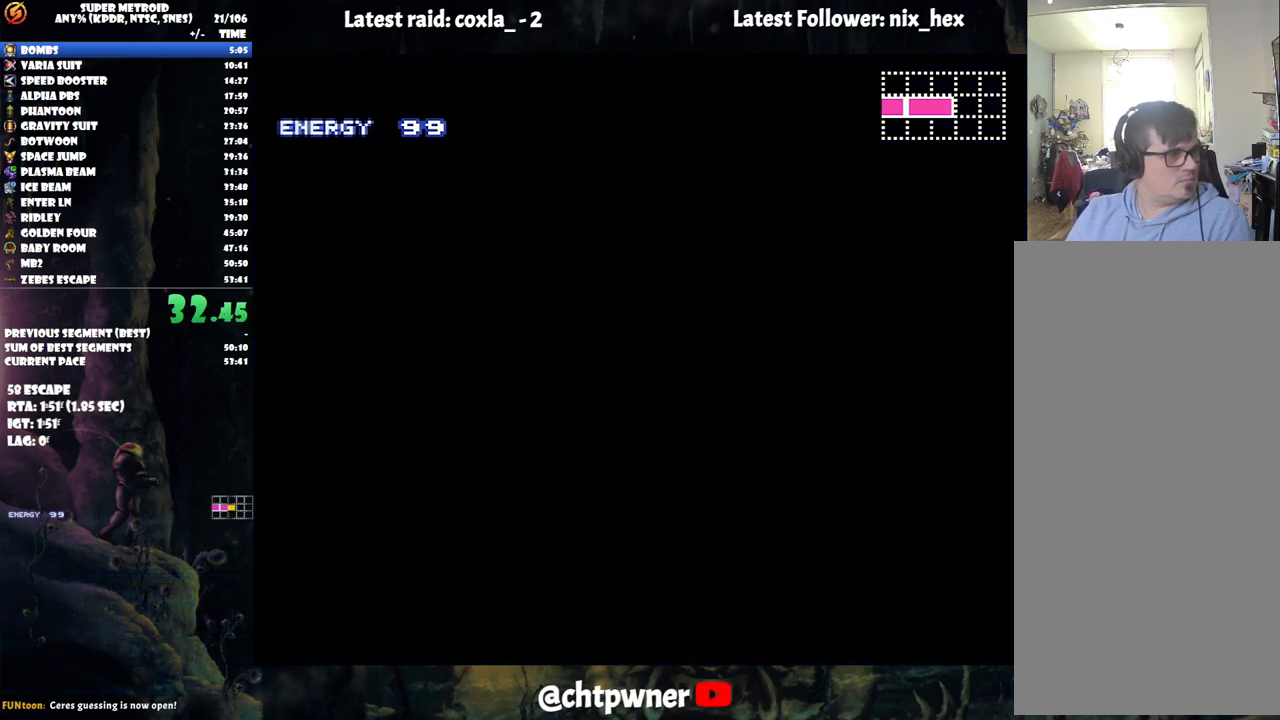
{"buttons": ["A", "DPAD_RIGHT"], "events": []}
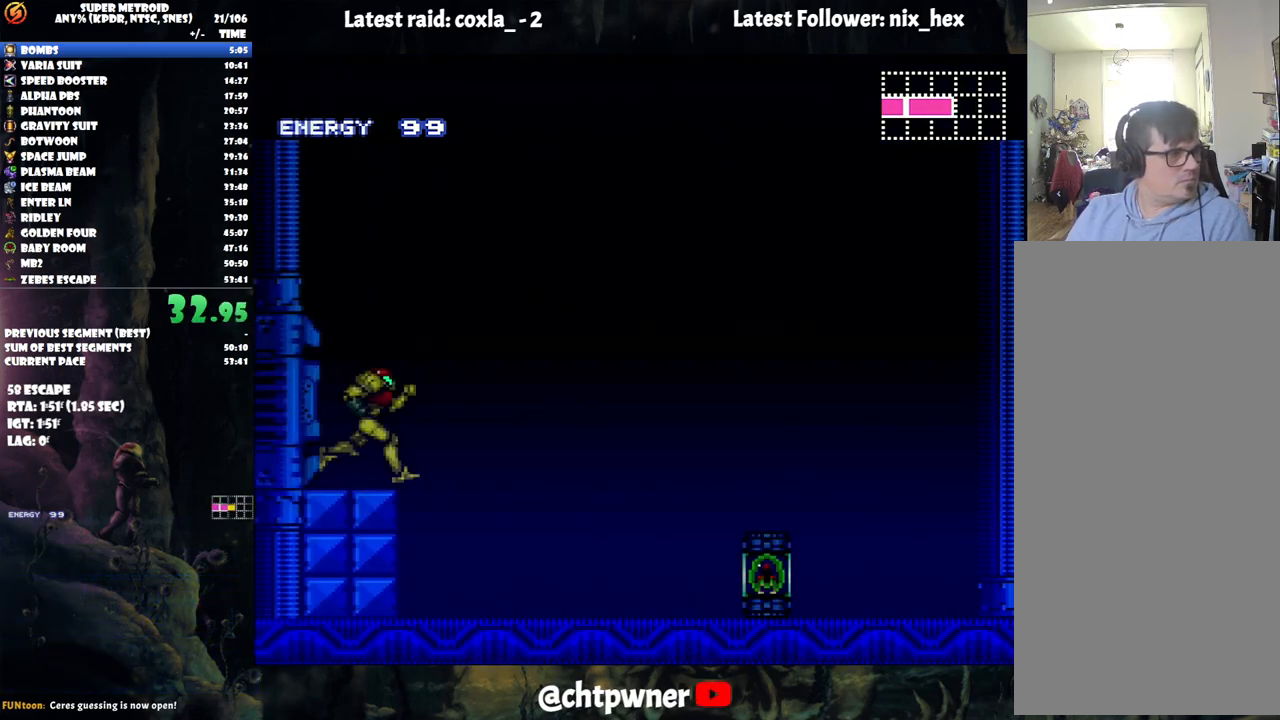
{"buttons": ["A", "DPAD_RIGHT"], "events": []}
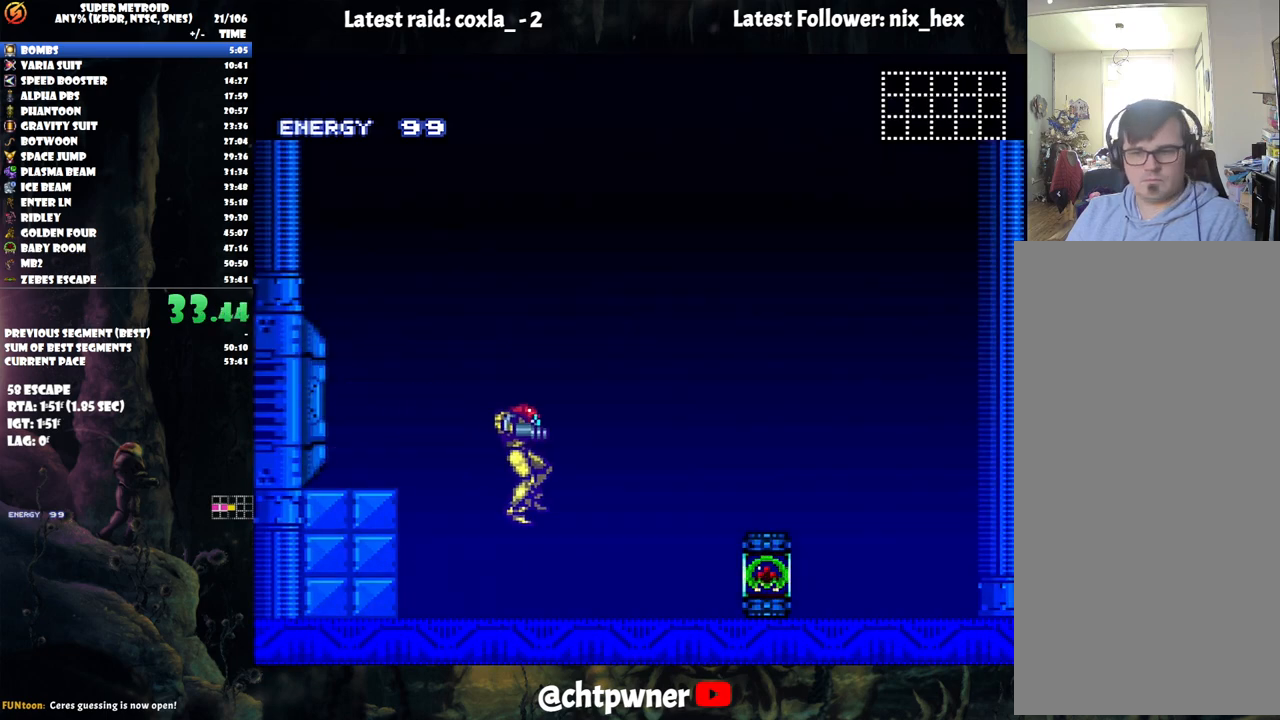
{"buttons": ["A", "DPAD_RIGHT"], "events": [[400, "R1", "down"], [483, "R1", "up"]]}
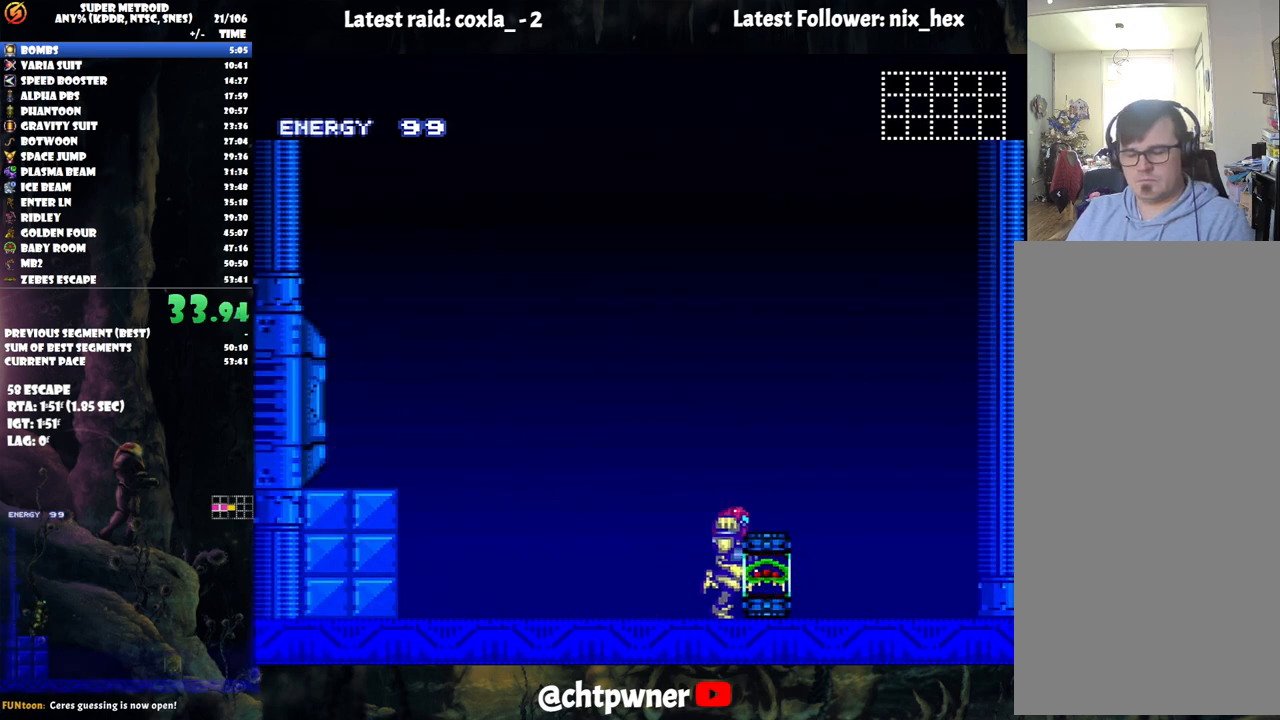
{"buttons": ["A"], "events": [[67, "R1", "down"], [167, "R1", "up"], [250, "L1", "down"], [400, "L1", "up"], [500, "DPAD_RIGHT", "up"]]}
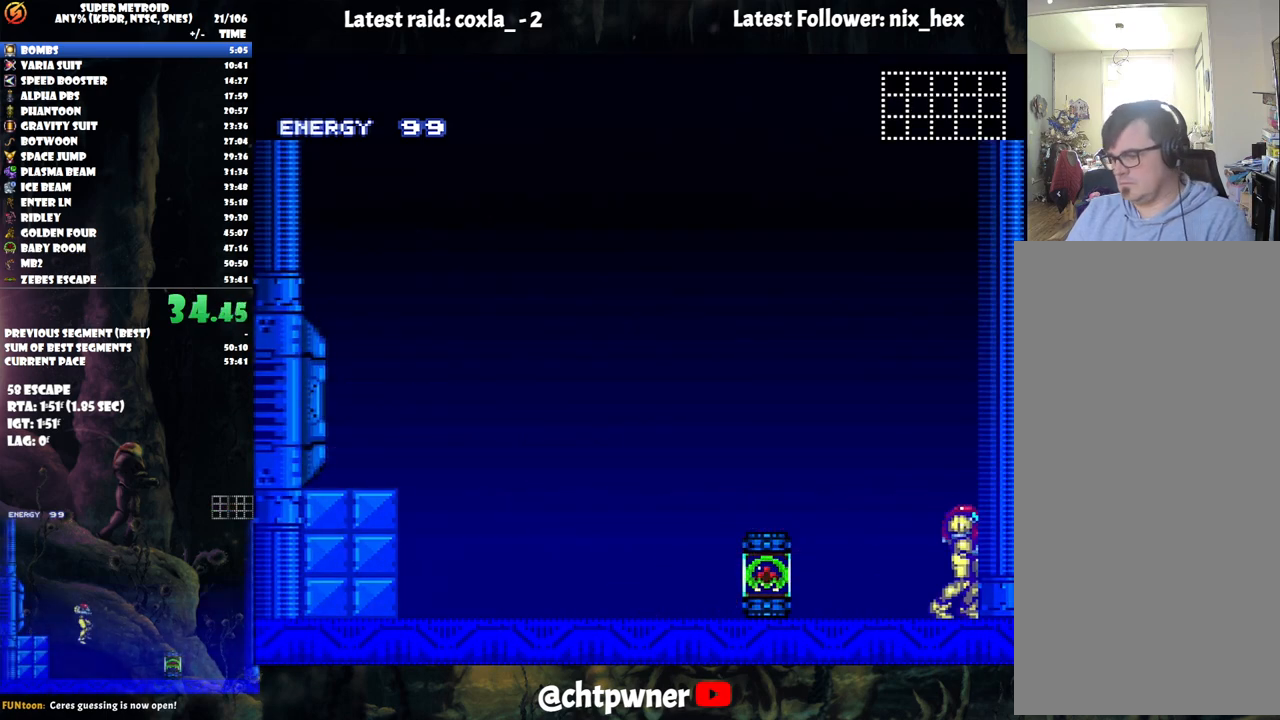
{"buttons": [], "events": [[33, "A", "up"], [200, "DPAD_LEFT", "down"], [267, "DPAD_LEFT", "up"]]}